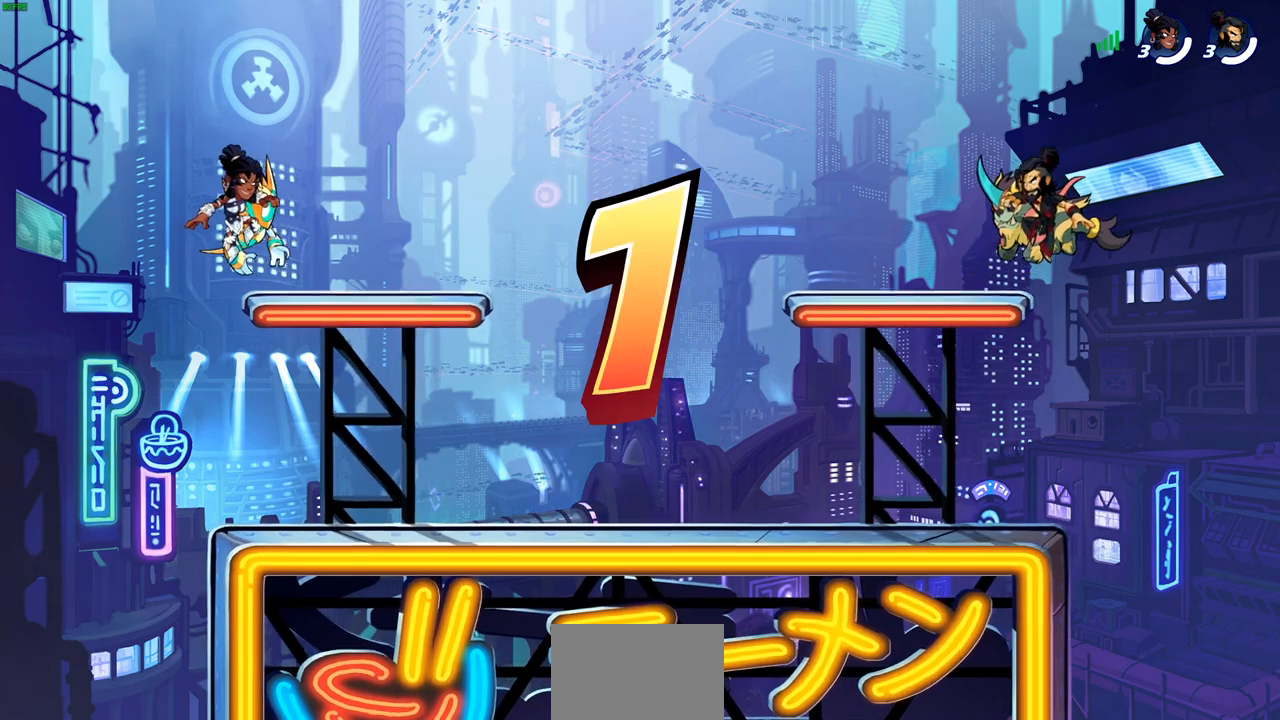
Gameplay with a controller (PlayStation layout); each line is a JSON object with the inputs held at the frame after it (dt_ms = milliseconds from this image to that frame). "events" lists button and stick changes between this image and that frame as [ms after this image, input, new state], when the widget could be followed in between.
{"dt_ms": 500, "buttons": ["SELECT"], "left_stick": "center", "right_stick": "center", "events": [[433, "SELECT", "down"]]}
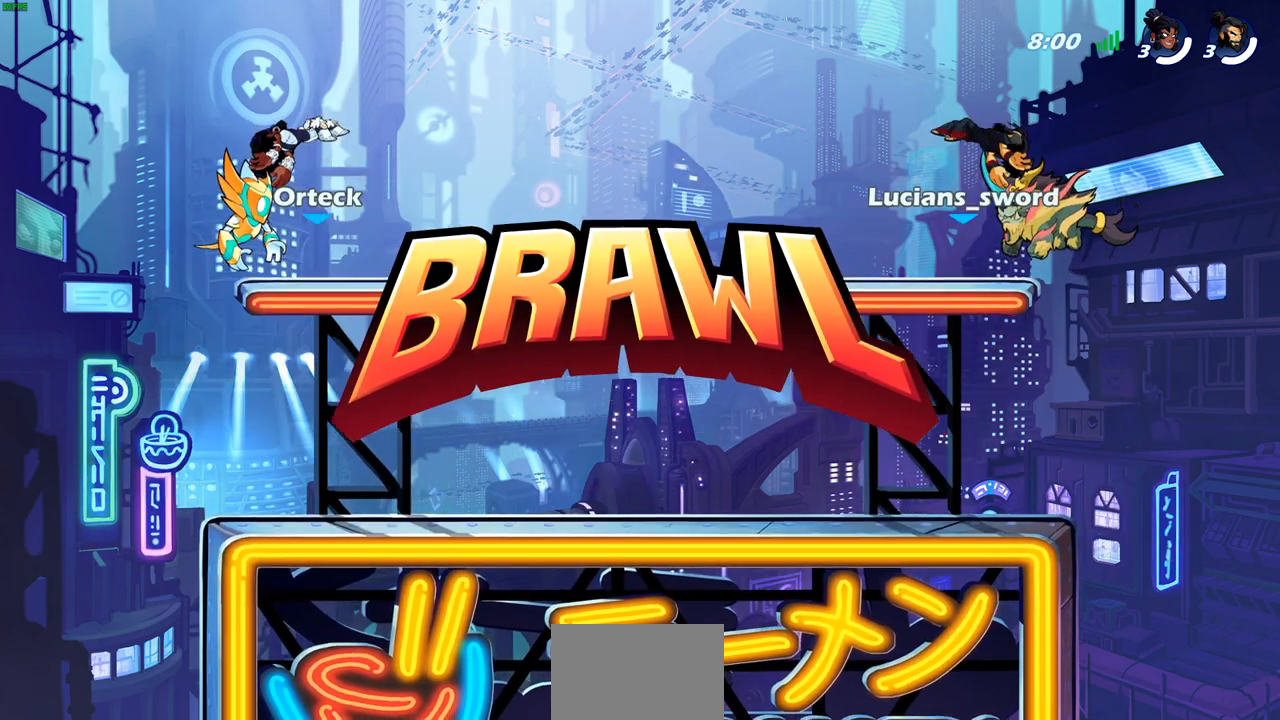
{"dt_ms": 500, "buttons": ["SELECT"], "left_stick": "center", "right_stick": "center"}
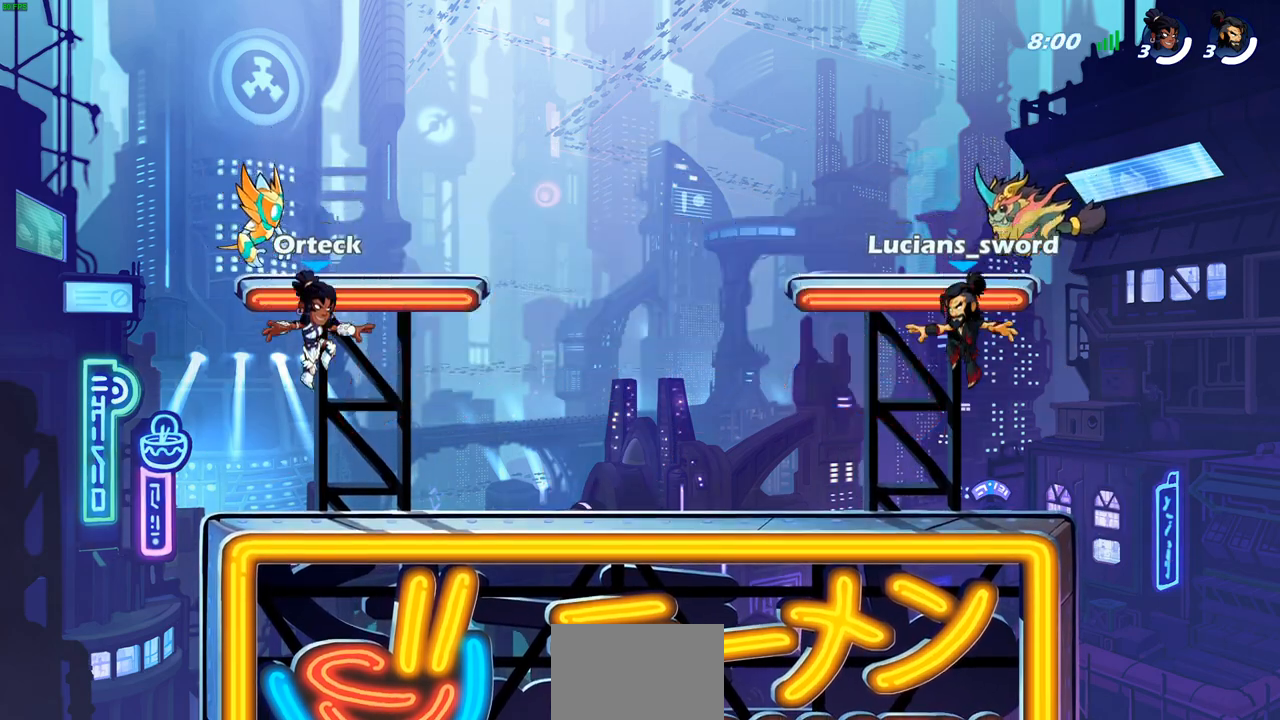
{"dt_ms": 500, "buttons": ["SELECT"], "left_stick": "center", "right_stick": "center", "events": []}
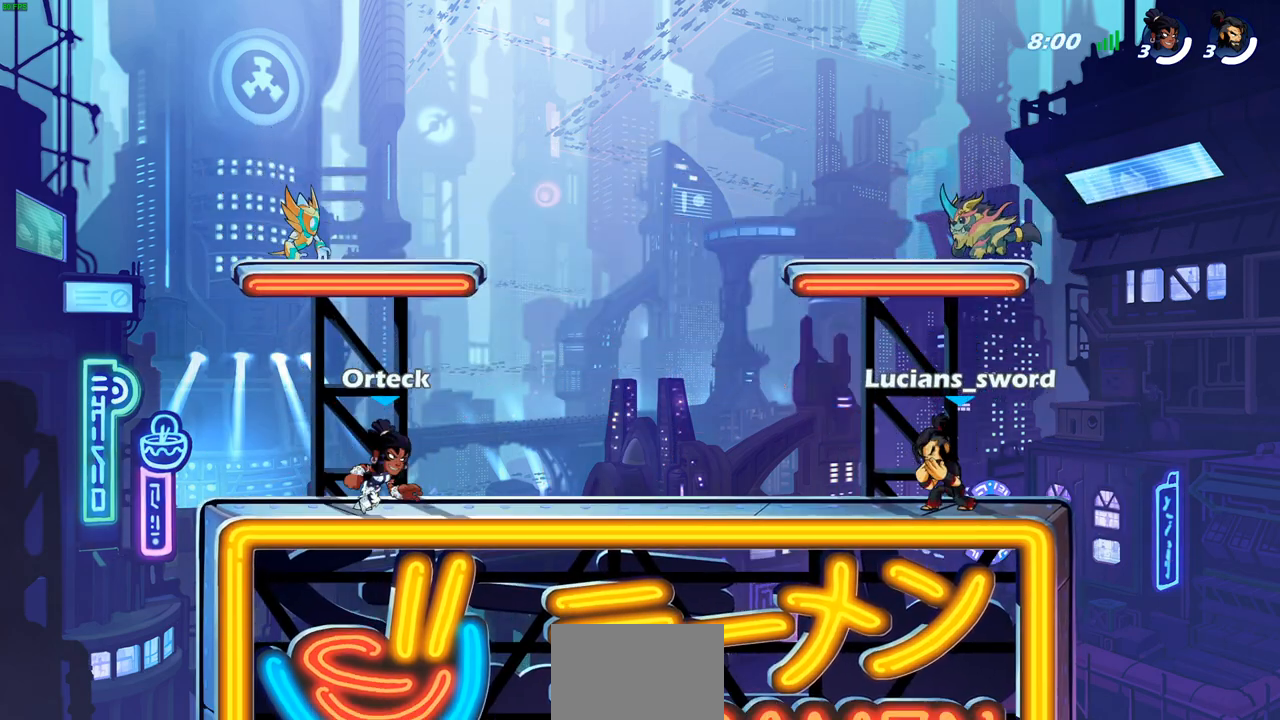
{"dt_ms": 500, "buttons": [], "left_stick": "center", "right_stick": "center", "events": [[233, "SELECT", "up"]]}
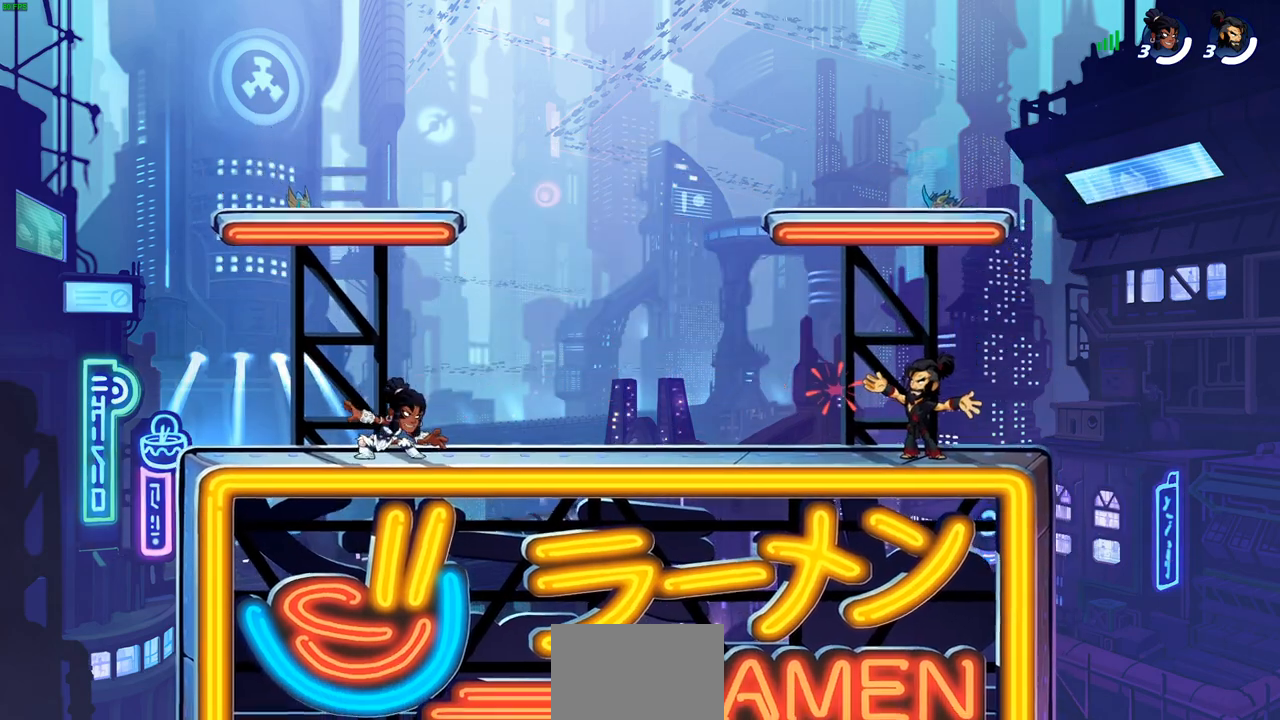
{"dt_ms": 500, "buttons": ["R2"], "left_stick": "left", "right_stick": "center", "events": [[450, "left_stick", "left"], [483, "R2", "down"]]}
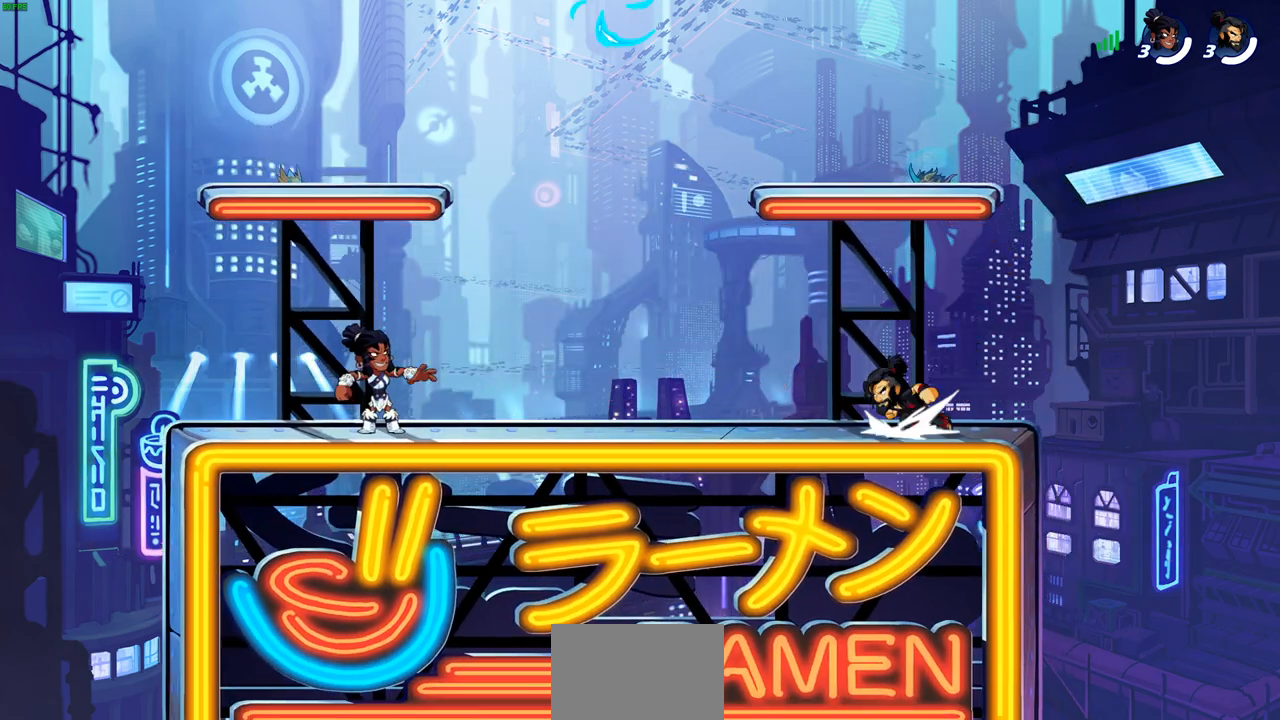
{"dt_ms": 1000, "buttons": [], "left_stick": "down-right", "right_stick": "center"}
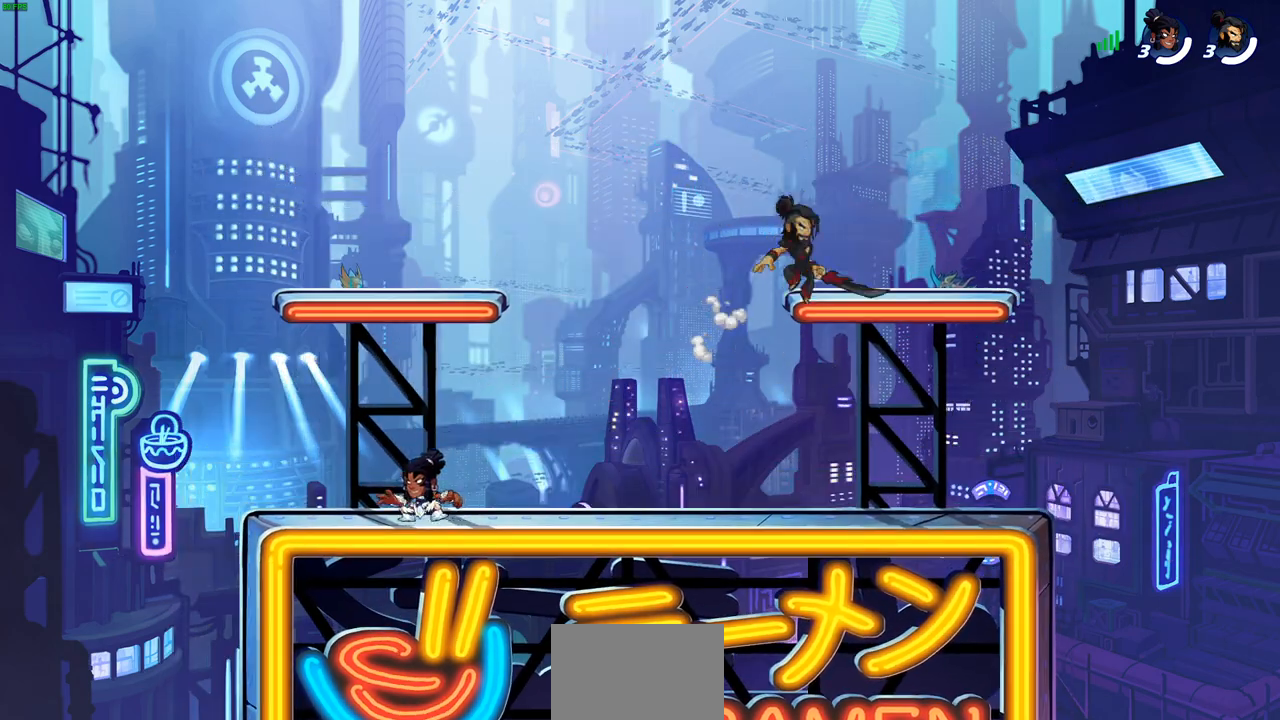
{"dt_ms": 500, "buttons": [], "left_stick": "center", "right_stick": "center", "events": [[33, "left_stick", "down-left"], [167, "left_stick", "left"], [267, "left_stick", "right"], [367, "left_stick", "center"]]}
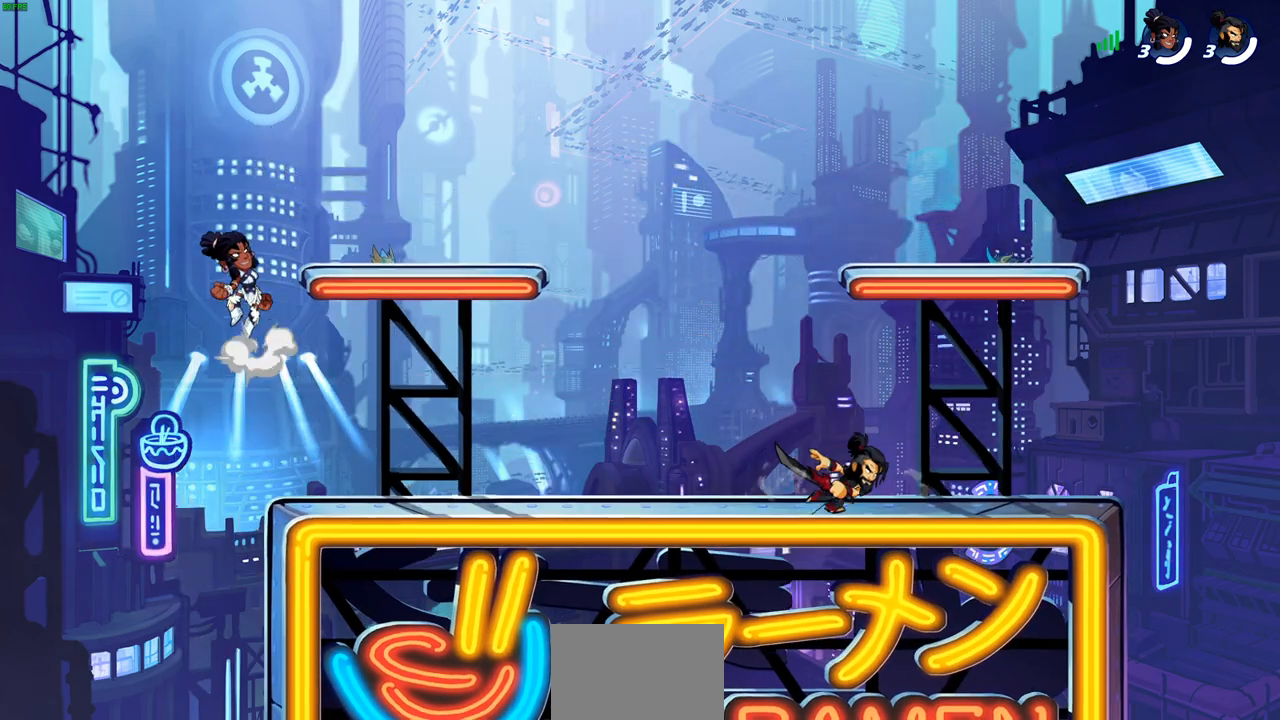
{"dt_ms": 500, "buttons": [], "left_stick": "center", "right_stick": "center", "events": []}
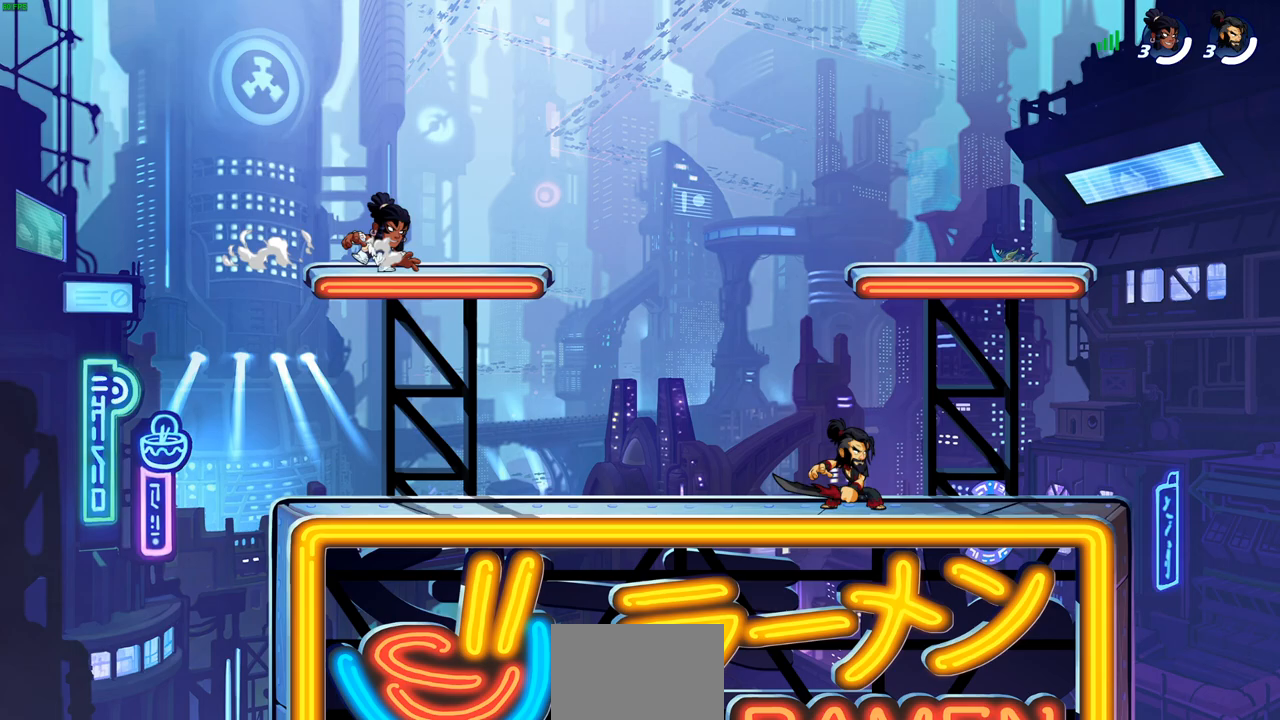
{"dt_ms": 500, "buttons": [], "left_stick": "down-left", "right_stick": "center", "events": [[83, "left_stick", "up-left"], [300, "R2", "down"], [317, "CROSS", "down"], [433, "CROSS", "up"], [450, "R2", "up"], [450, "left_stick", "down-left"]]}
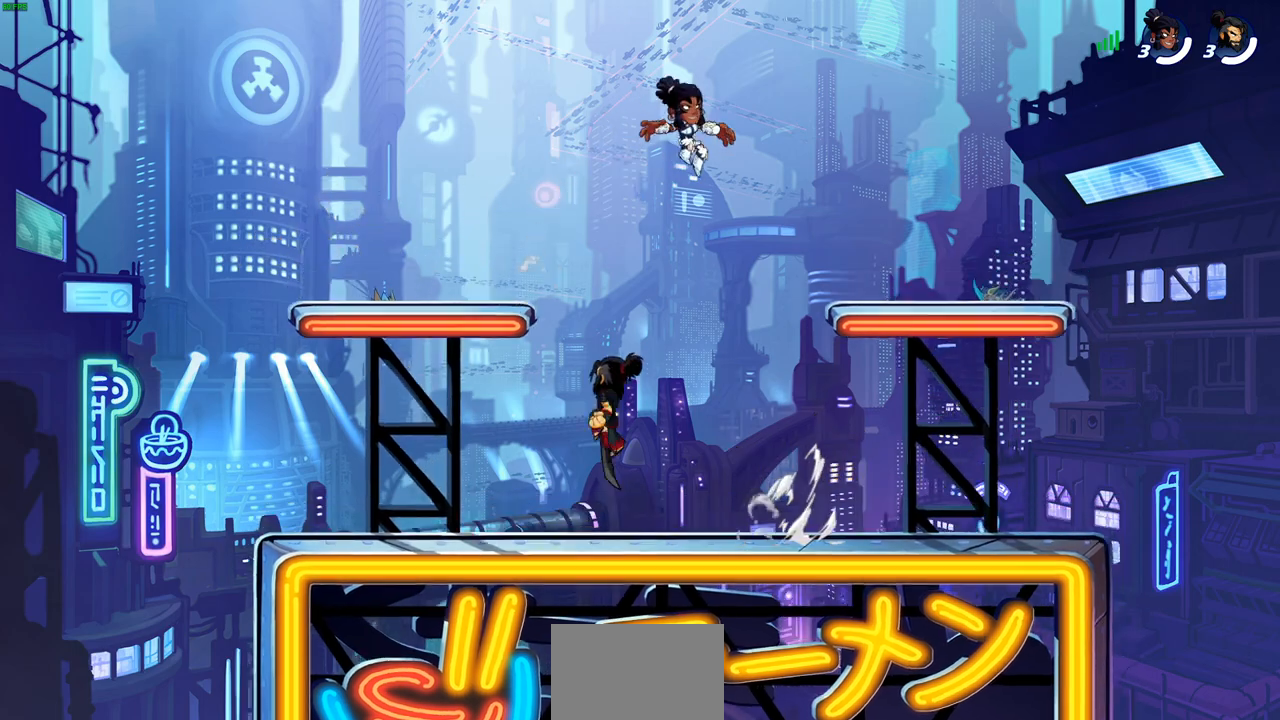
{"dt_ms": 500, "buttons": ["CROSS", "R2"], "left_stick": "right", "right_stick": "center", "events": [[217, "left_stick", "down-right"], [317, "R2", "down"], [333, "left_stick", "right"], [433, "CROSS", "down"]]}
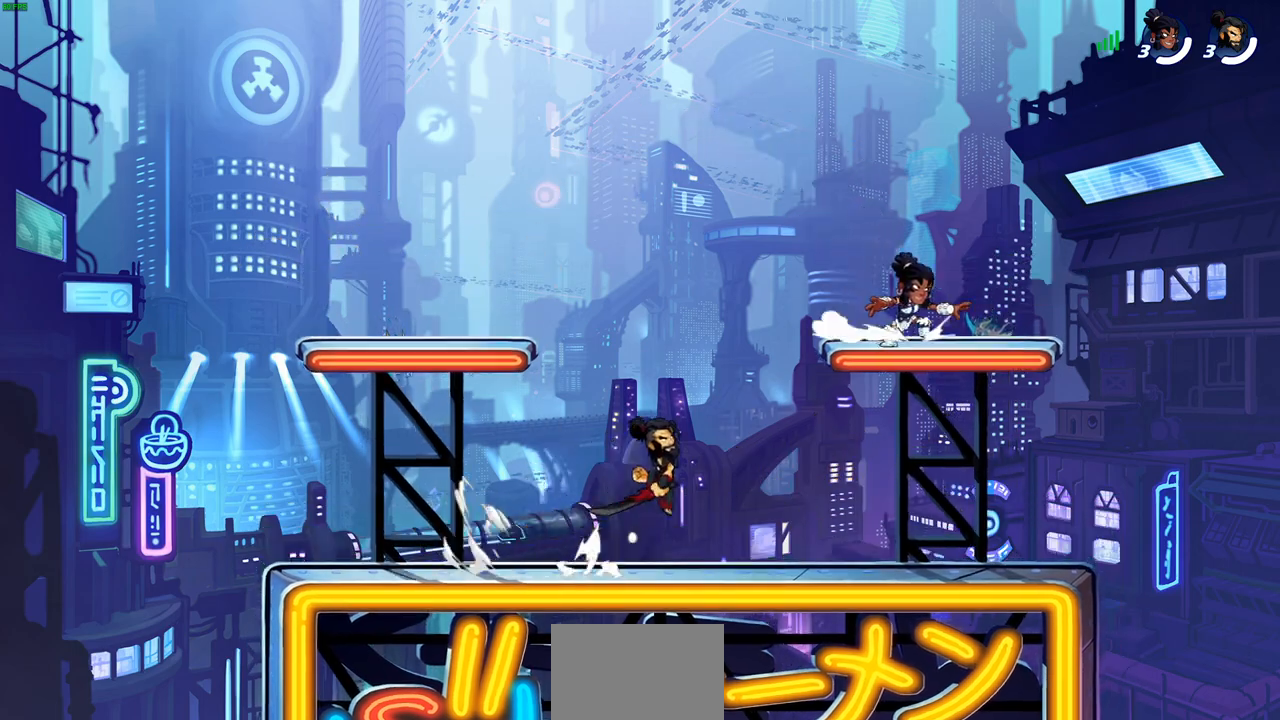
{"dt_ms": 500, "buttons": ["CROSS", "R2"], "left_stick": "up-left", "right_stick": "center", "events": [[33, "CROSS", "up"], [50, "R2", "up"], [50, "left_stick", "down"], [100, "left_stick", "down-left"], [317, "left_stick", "up-left"], [350, "R2", "down"], [383, "CROSS", "down"]]}
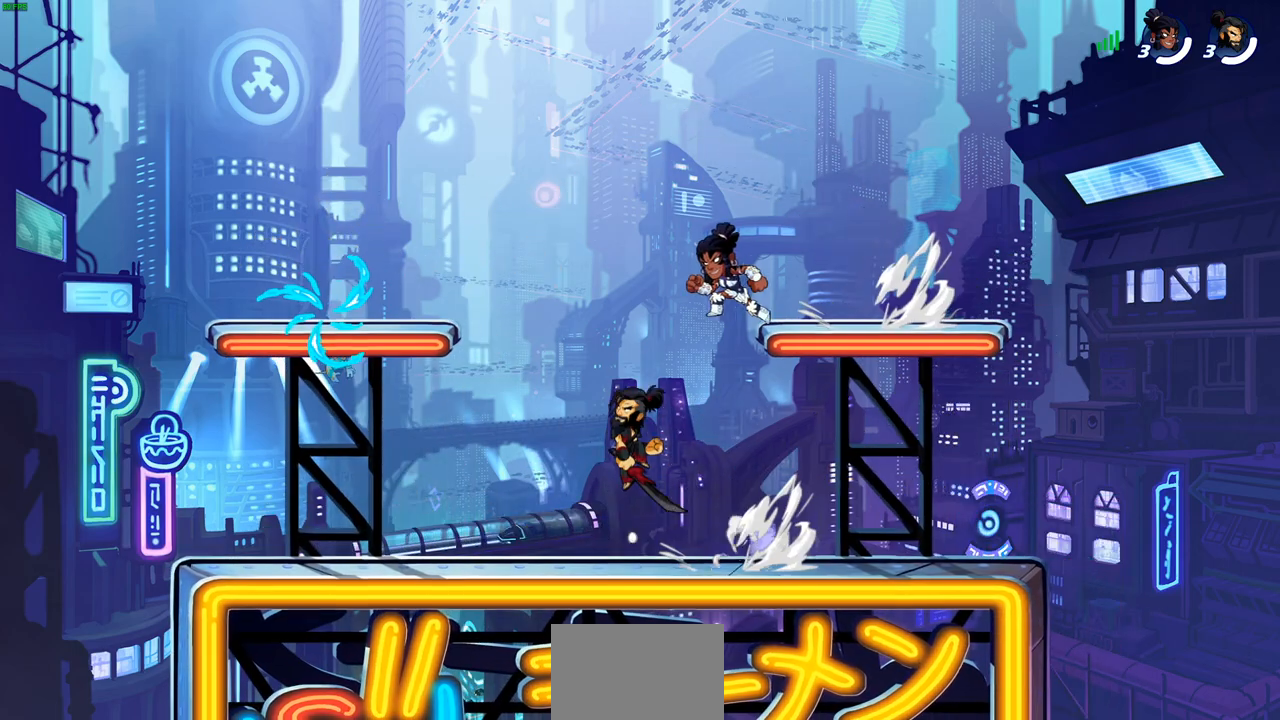
{"dt_ms": 500, "buttons": [], "left_stick": "right", "right_stick": "center", "events": [[17, "CROSS", "up"], [17, "R2", "up"], [50, "left_stick", "down-left"], [217, "left_stick", "down-right"], [283, "left_stick", "right"], [350, "R2", "down"], [383, "CROSS", "down"], [500, "CROSS", "up"], [500, "R2", "up"]]}
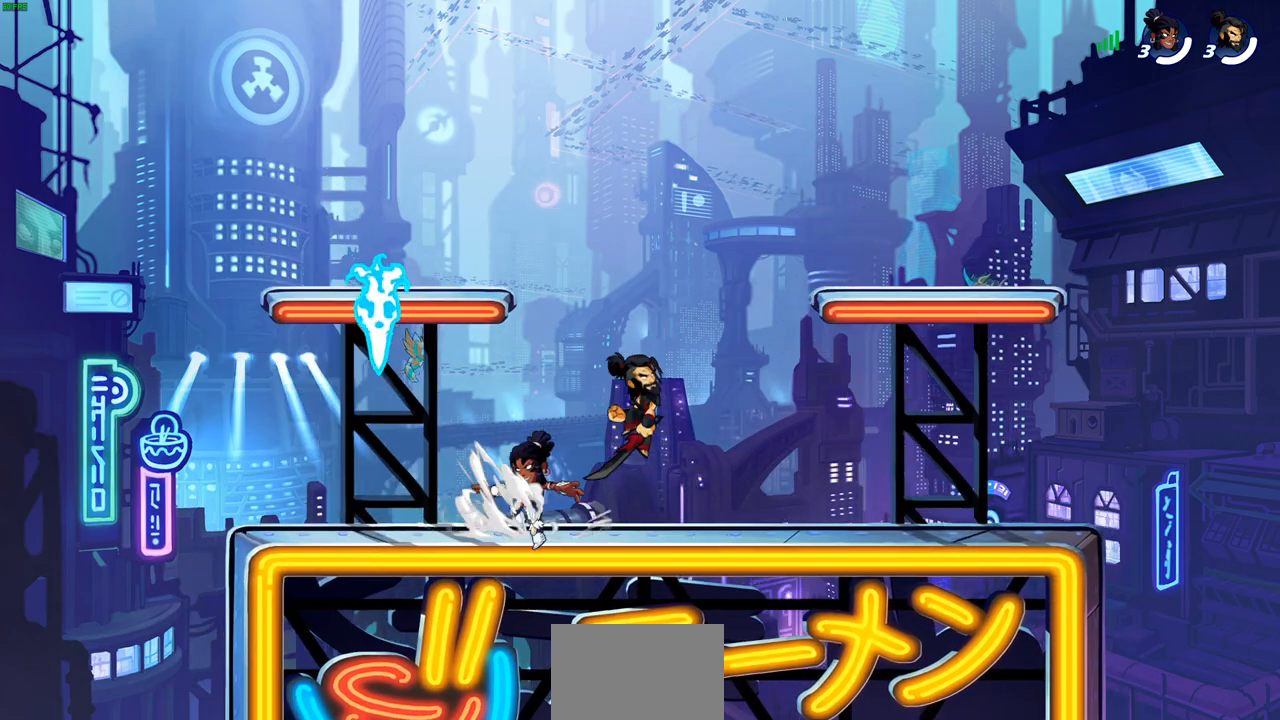
{"dt_ms": 500, "buttons": [], "left_stick": "down-left", "right_stick": "center", "events": [[100, "left_stick", "down-left"], [333, "R2", "down"], [350, "left_stick", "left"], [383, "CROSS", "down"], [483, "CROSS", "up"], [483, "R2", "up"], [483, "left_stick", "down-left"]]}
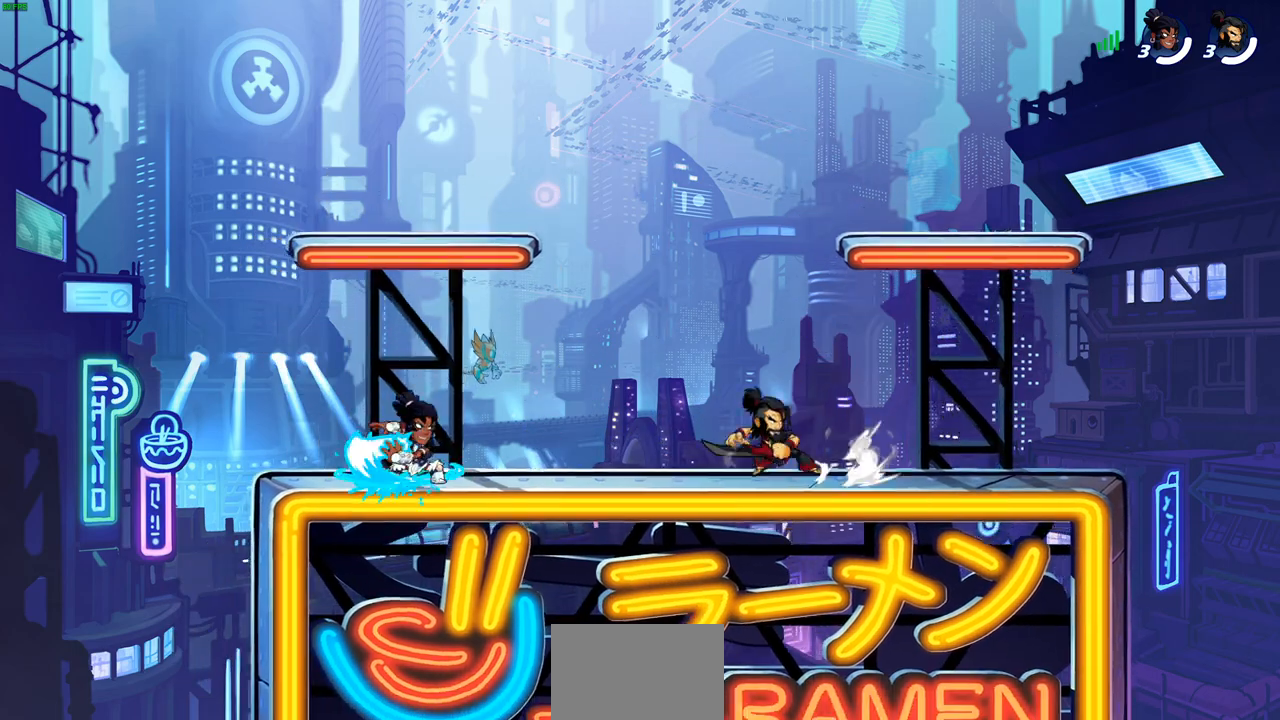
{"dt_ms": 500, "buttons": [], "left_stick": "center", "right_stick": "center", "events": [[233, "SQUARE", "down"], [233, "left_stick", "center"], [317, "SQUARE", "up"], [417, "SQUARE", "down"], [500, "SQUARE", "up"]]}
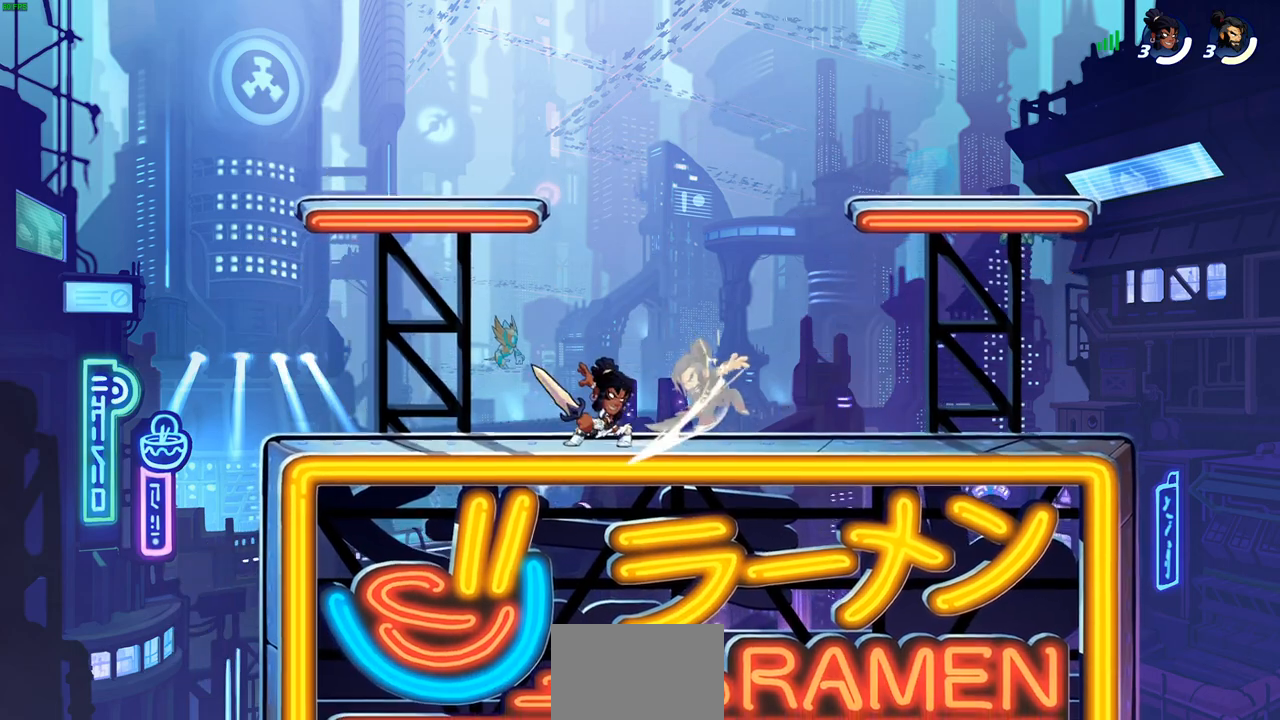
{"dt_ms": 500, "buttons": [], "left_stick": "left", "right_stick": "center", "events": [[367, "left_stick", "left"]]}
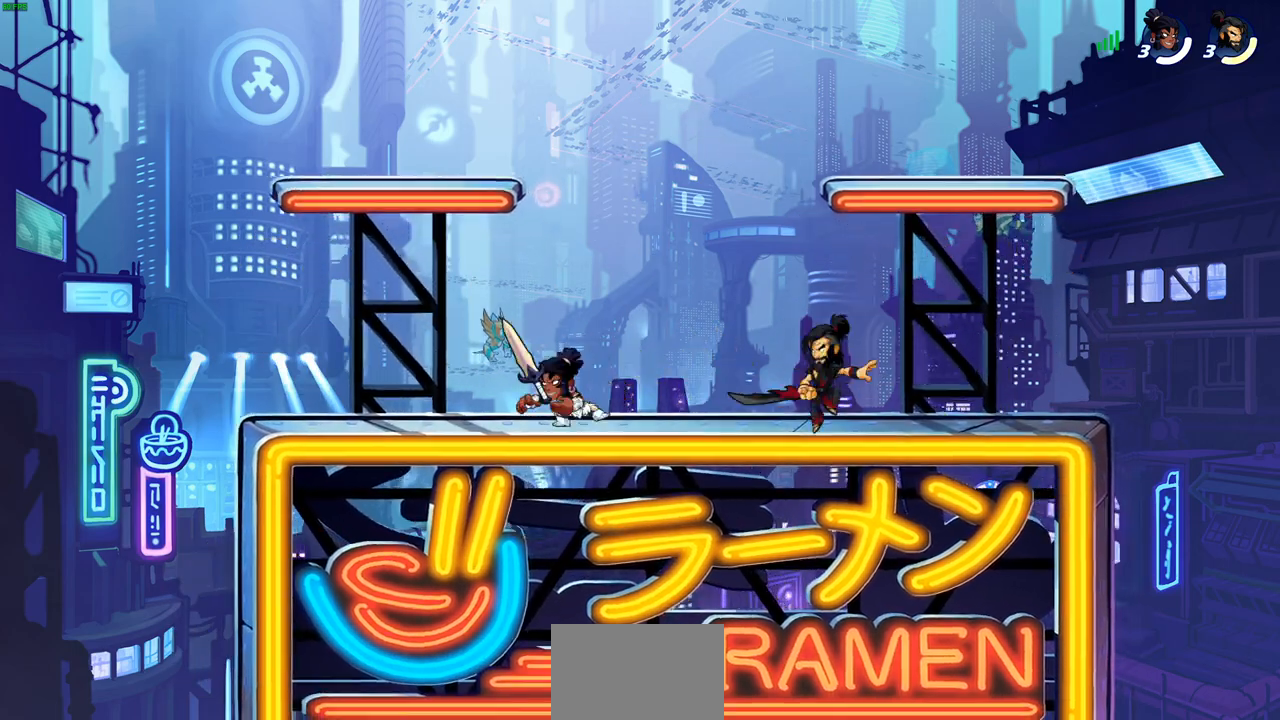
{"dt_ms": 500, "buttons": [], "left_stick": "center", "right_stick": "center", "events": [[50, "left_stick", "center"], [83, "SQUARE", "down"], [183, "SQUARE", "up"], [300, "SQUARE", "down"], [417, "SQUARE", "up"]]}
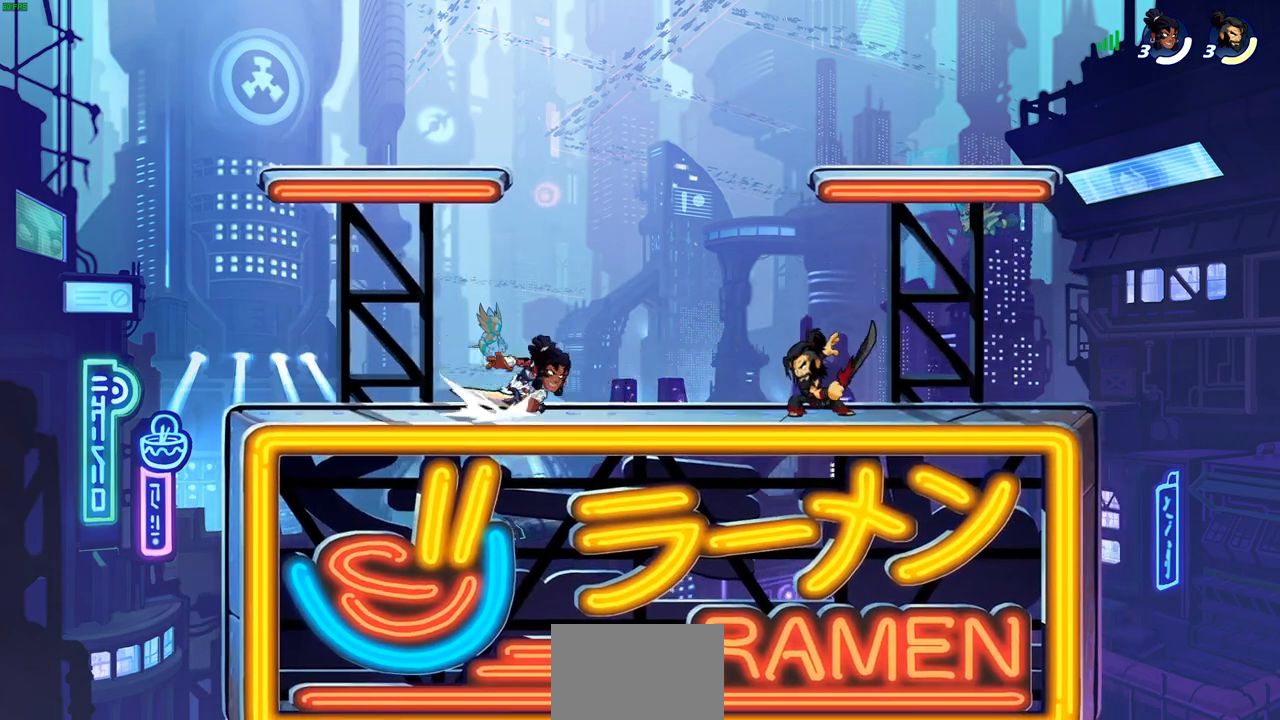
{"dt_ms": 500, "buttons": [], "left_stick": "up-left", "right_stick": "center", "events": [[33, "left_stick", "right"], [183, "CROSS", "down"], [233, "left_stick", "up-right"], [267, "R2", "down"], [333, "CROSS", "up"], [450, "R2", "up"], [450, "left_stick", "up-left"]]}
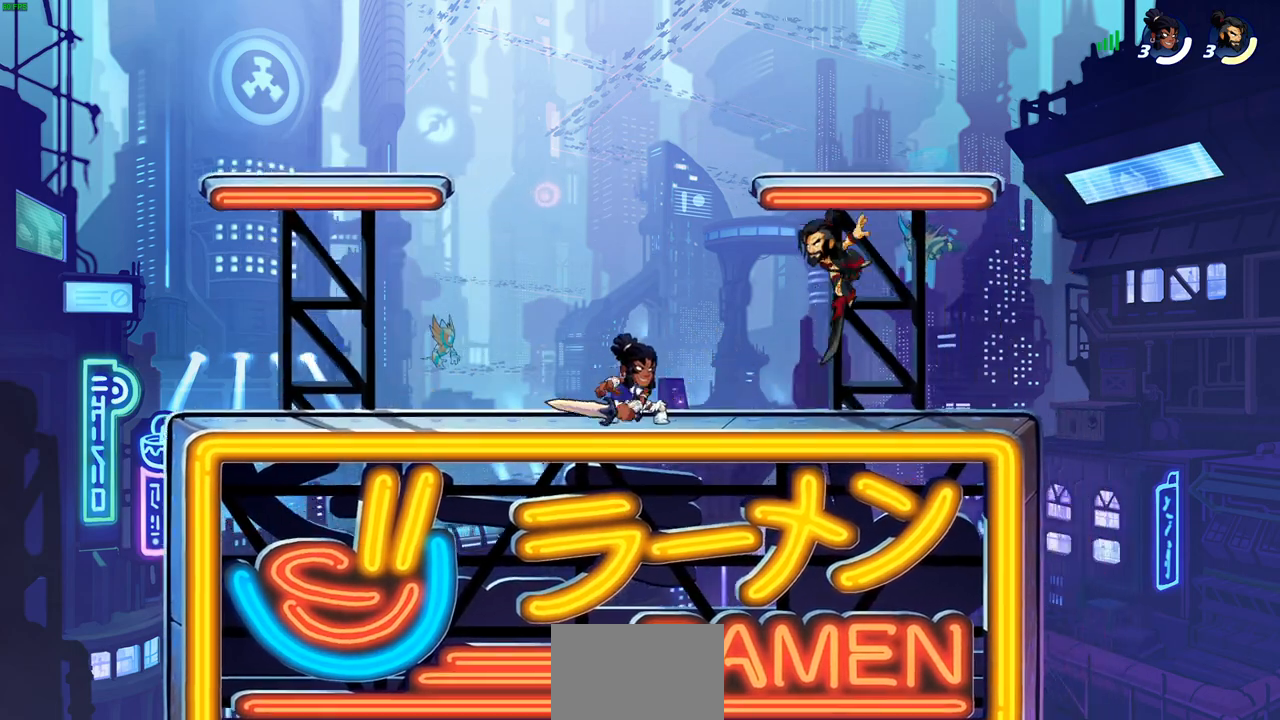
{"dt_ms": 500, "buttons": [], "left_stick": "down-left", "right_stick": "center", "events": [[17, "left_stick", "left"], [233, "left_stick", "down-right"], [433, "left_stick", "down-left"]]}
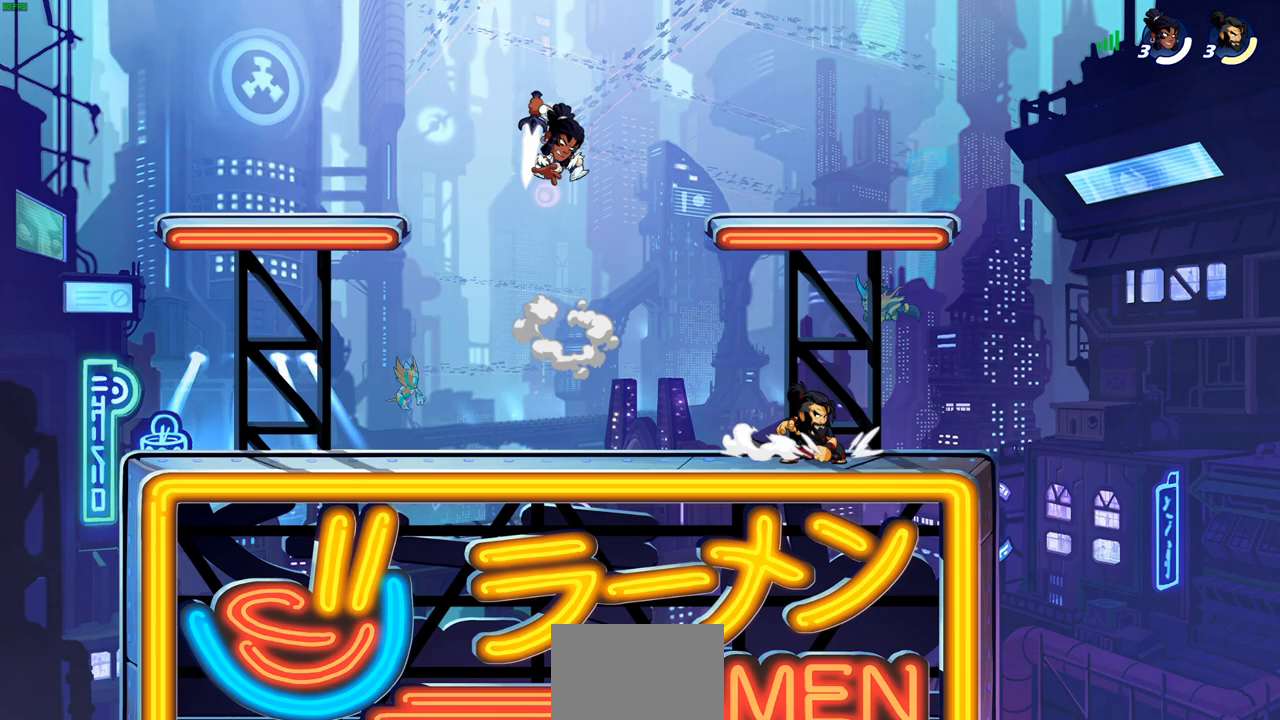
{"dt_ms": 500, "buttons": [], "left_stick": "down-left", "right_stick": "center", "events": [[167, "left_stick", "down-right"], [333, "left_stick", "left"], [500, "left_stick", "down-left"]]}
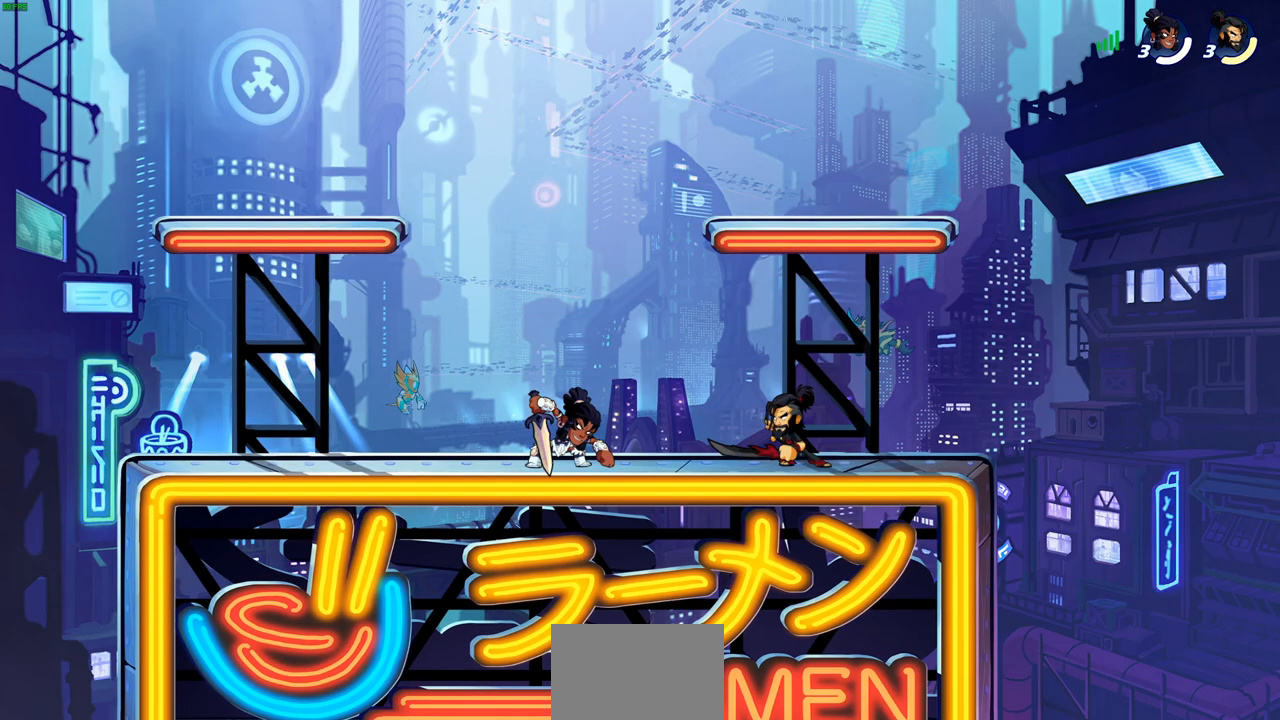
{"dt_ms": 500, "buttons": ["CROSS", "SQUARE"], "left_stick": "down-left", "right_stick": "center", "events": [[67, "SQUARE", "down"], [183, "SQUARE", "up"], [267, "left_stick", "center"], [450, "left_stick", "down-left"], [467, "CROSS", "down"], [500, "SQUARE", "down"]]}
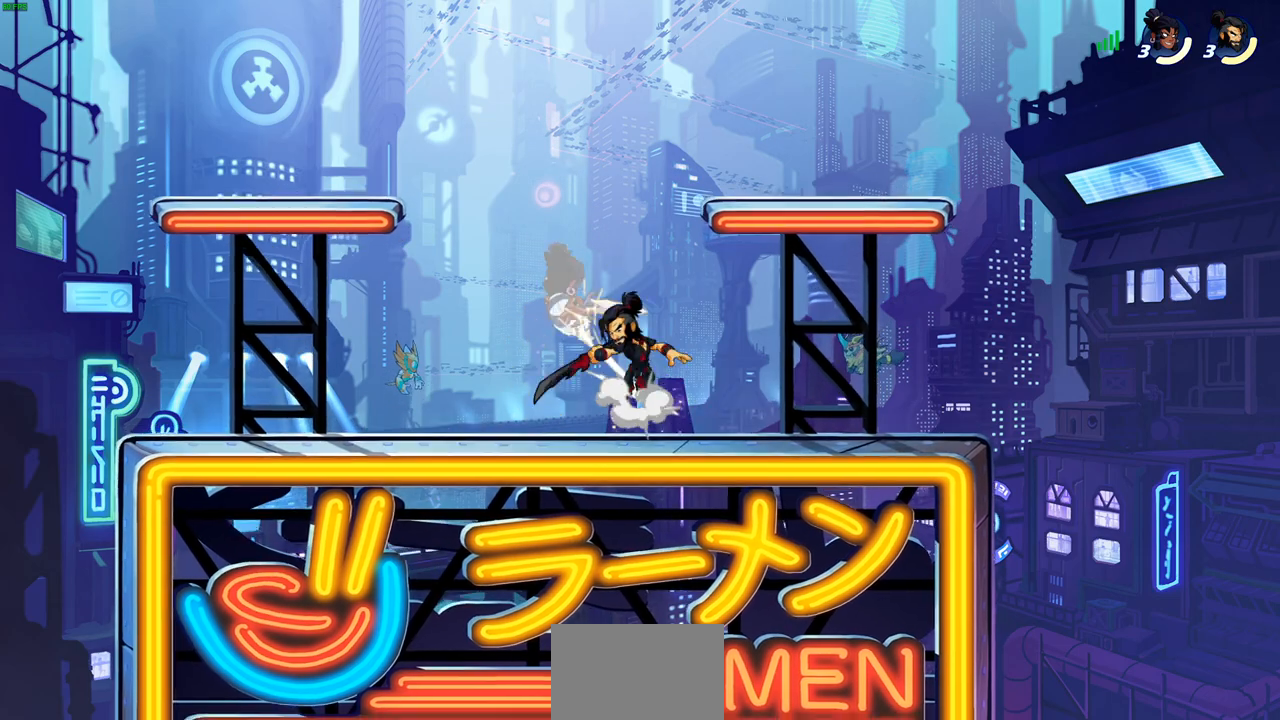
{"dt_ms": 500, "buttons": ["CIRCLE"], "left_stick": "up-right", "right_stick": "center", "events": [[17, "CROSS", "up"], [50, "SQUARE", "up"], [150, "left_stick", "left"], [433, "left_stick", "up-right"], [500, "CIRCLE", "down"]]}
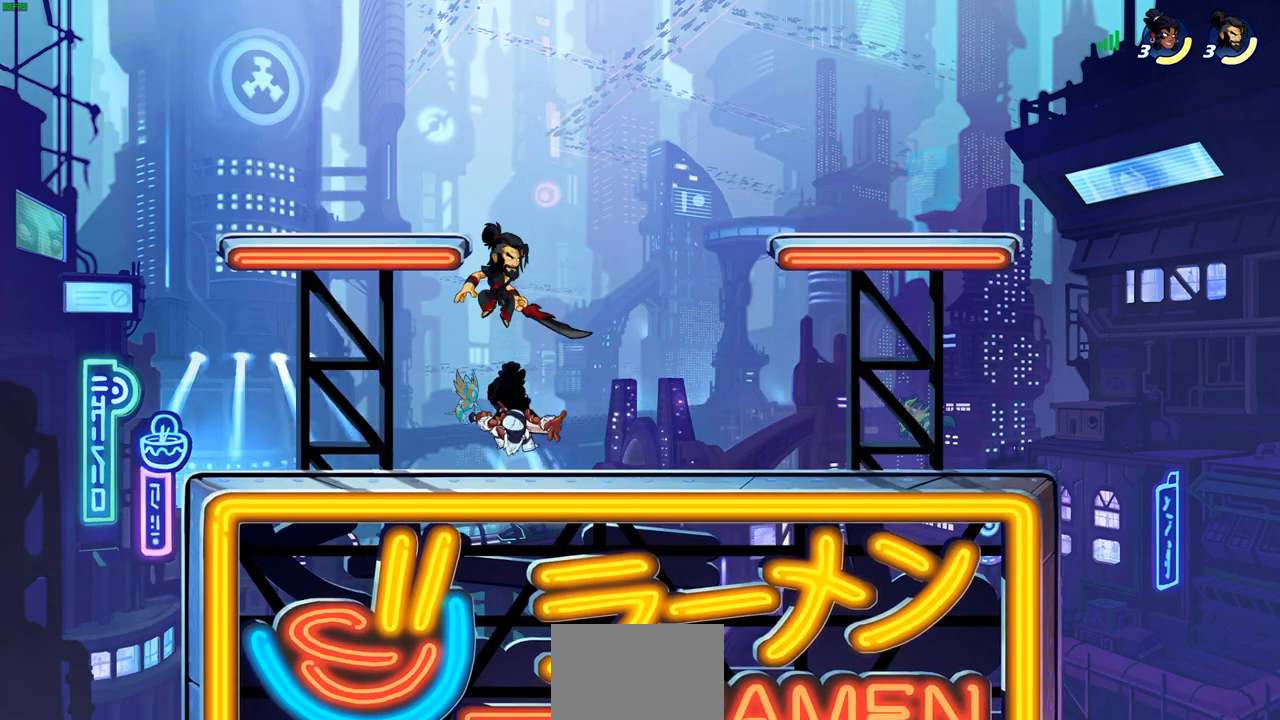
{"dt_ms": 500, "buttons": [], "left_stick": "center", "right_stick": "center", "events": [[33, "left_stick", "right"], [50, "CIRCLE", "up"], [250, "left_stick", "up-left"], [367, "left_stick", "center"]]}
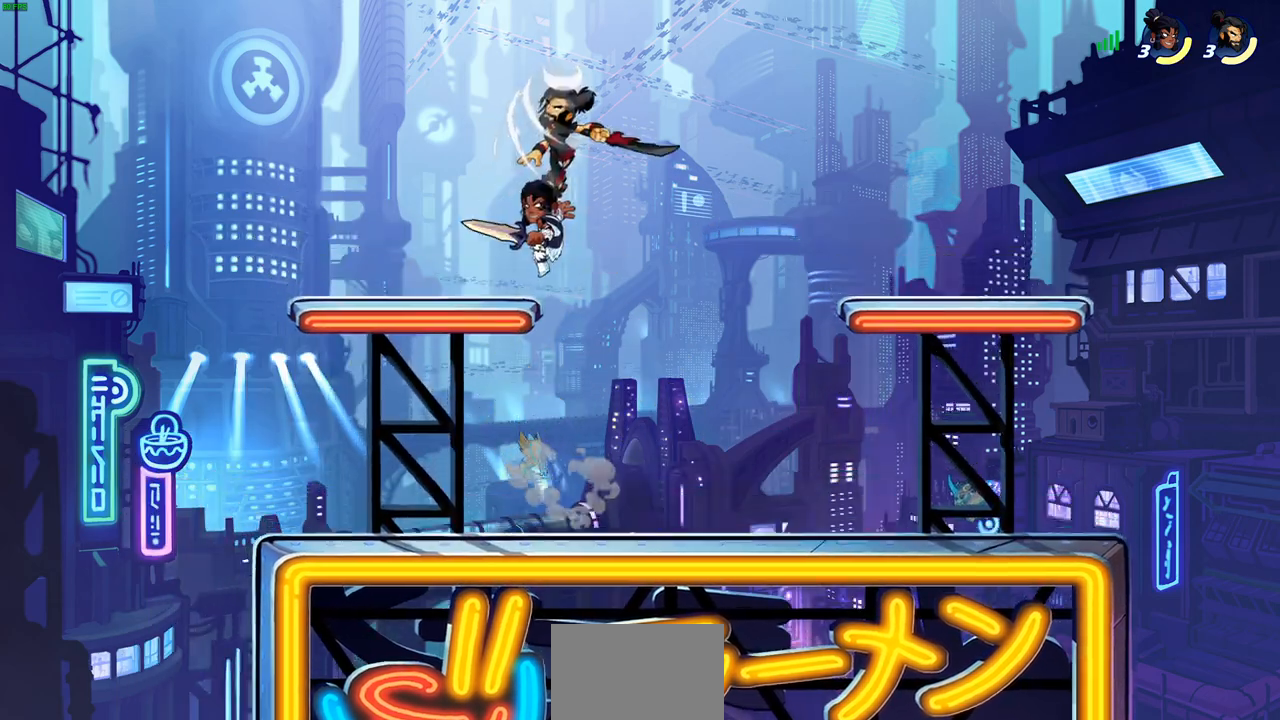
{"dt_ms": 500, "buttons": [], "left_stick": "up-left", "right_stick": "center", "events": [[283, "SQUARE", "down"], [367, "SQUARE", "up"], [433, "left_stick", "up-left"]]}
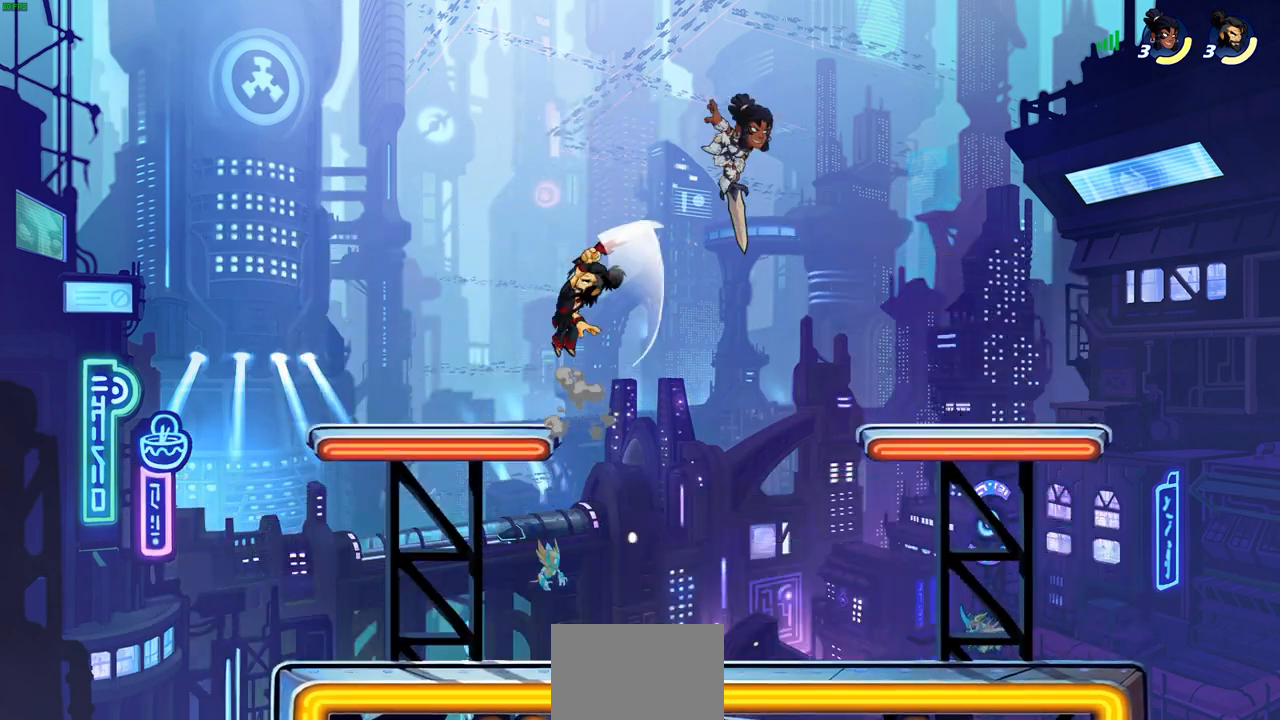
{"dt_ms": 500, "buttons": ["CIRCLE", "R2"], "left_stick": "up-right", "right_stick": "center", "events": [[267, "left_stick", "up-right"], [450, "R2", "down"], [467, "CIRCLE", "down"]]}
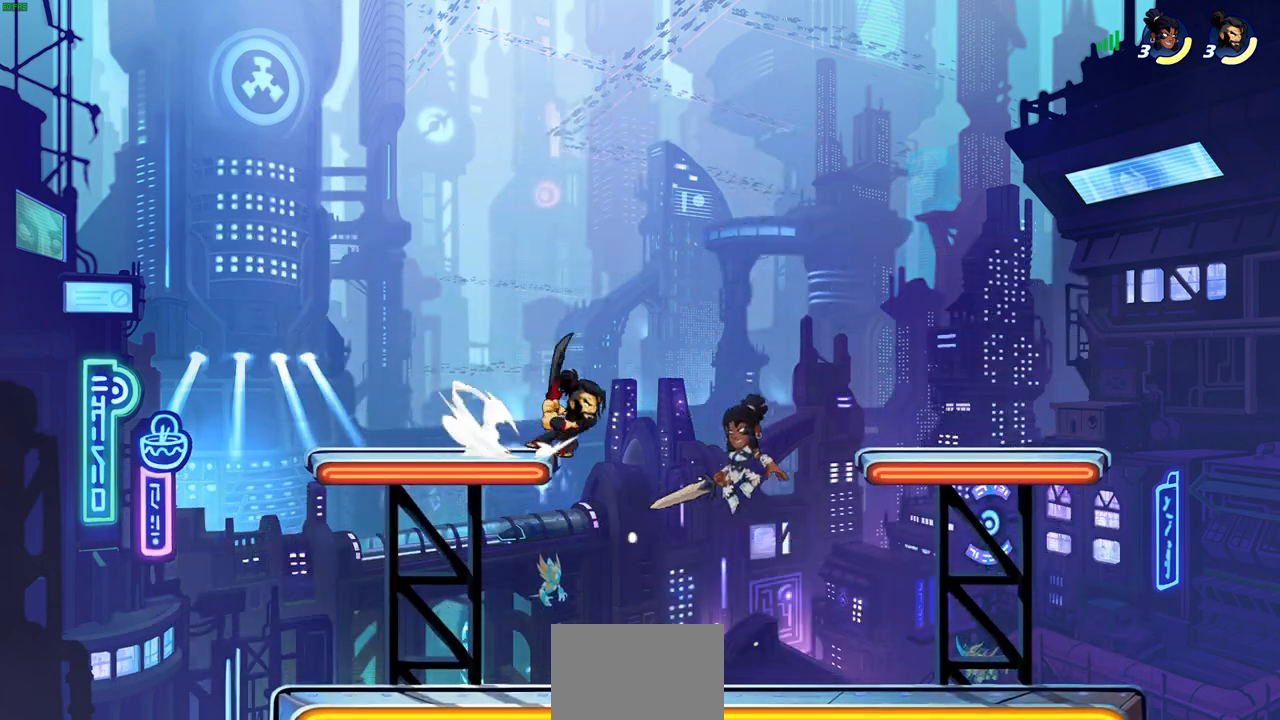
{"dt_ms": 500, "buttons": [], "left_stick": "center", "right_stick": "center", "events": [[17, "left_stick", "right"], [50, "CIRCLE", "up"], [50, "R2", "up"], [200, "left_stick", "center"]]}
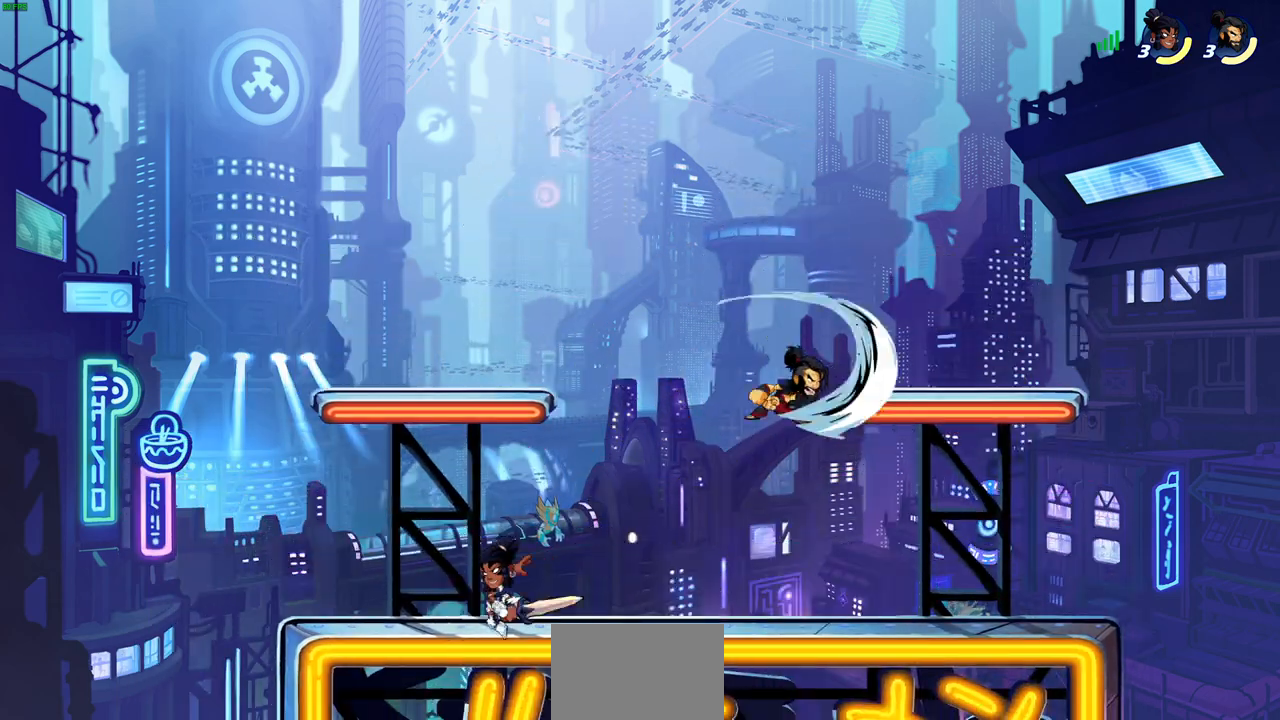
{"dt_ms": 500, "buttons": ["CROSS"], "left_stick": "center", "right_stick": "center"}
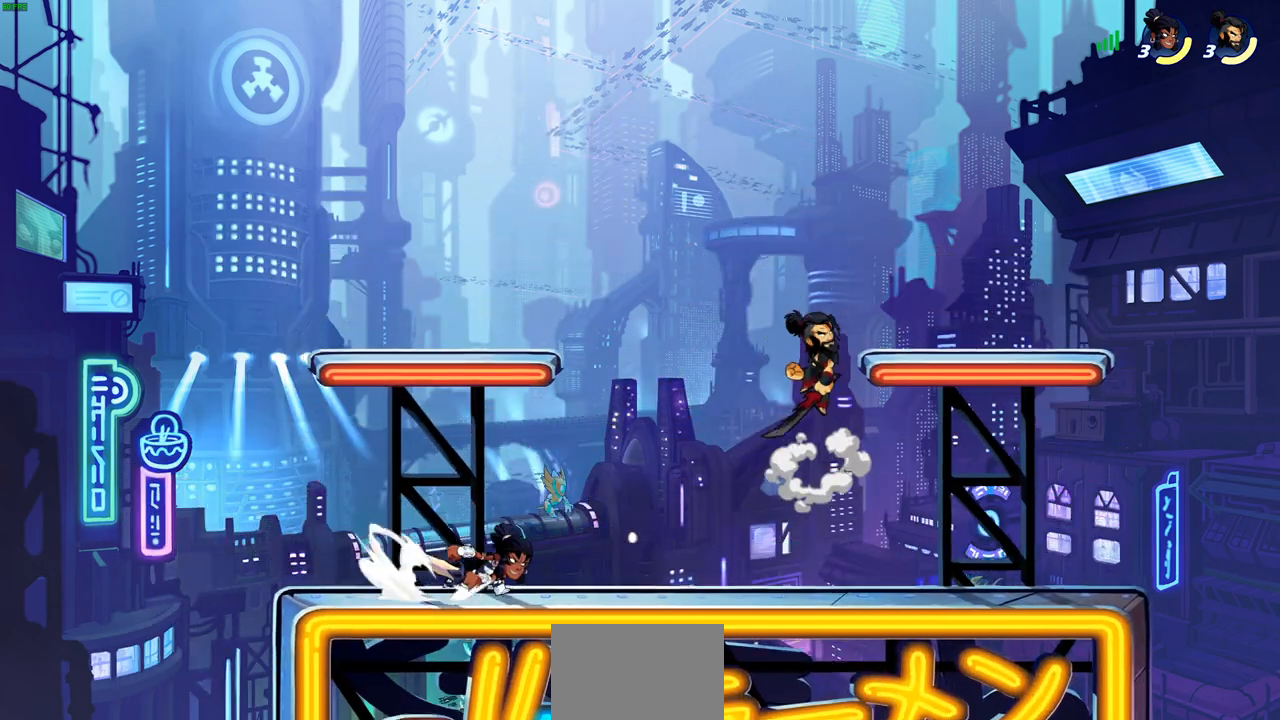
{"dt_ms": 500, "buttons": [], "left_stick": "center", "right_stick": "center", "events": [[33, "CROSS", "up"]]}
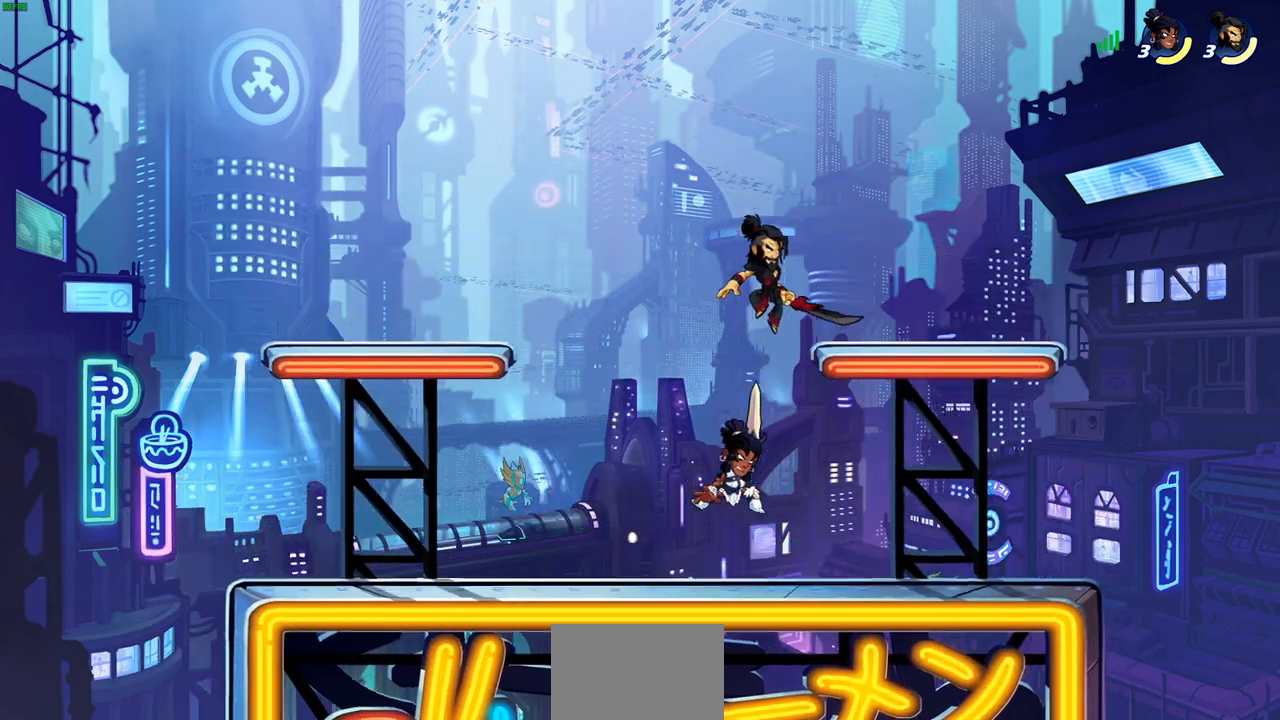
{"dt_ms": 500, "buttons": [], "left_stick": "right", "right_stick": "center", "events": [[50, "left_stick", "down-right"], [133, "SQUARE", "down"], [167, "left_stick", "right"], [217, "SQUARE", "up"]]}
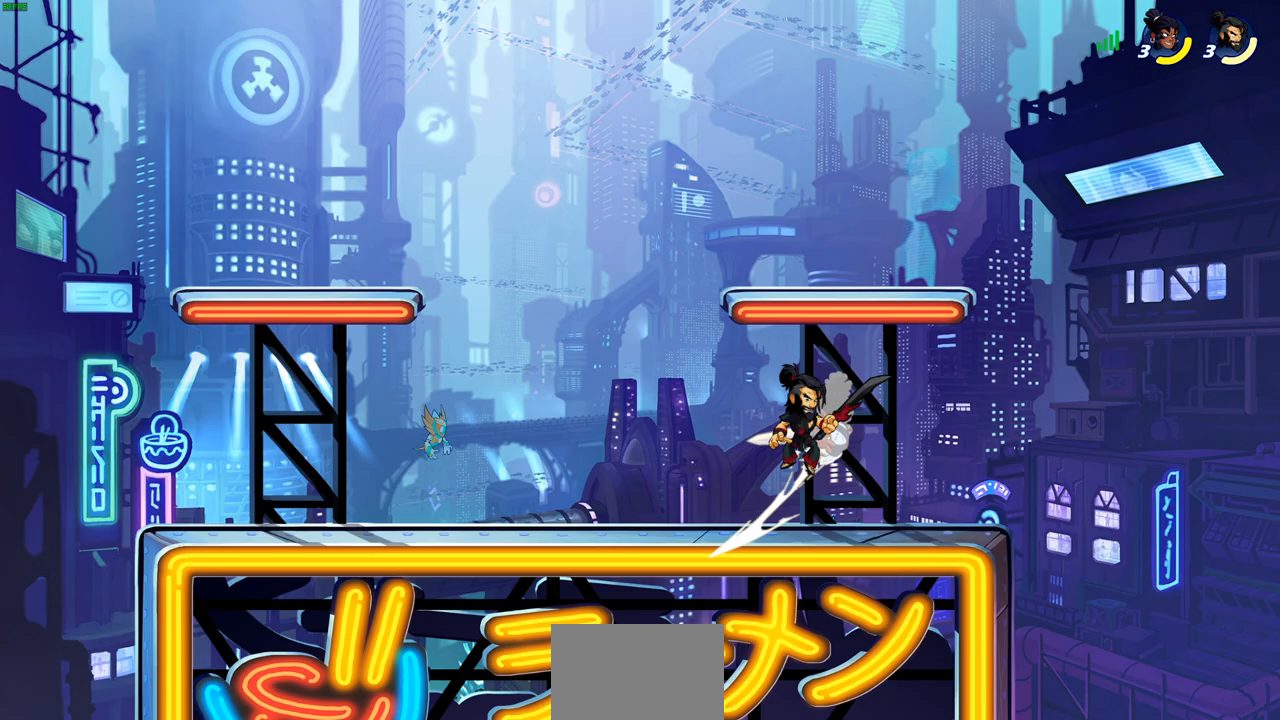
{"dt_ms": 500, "buttons": [], "left_stick": "center", "right_stick": "center", "events": [[100, "left_stick", "center"], [217, "left_stick", "left"], [350, "left_stick", "center"]]}
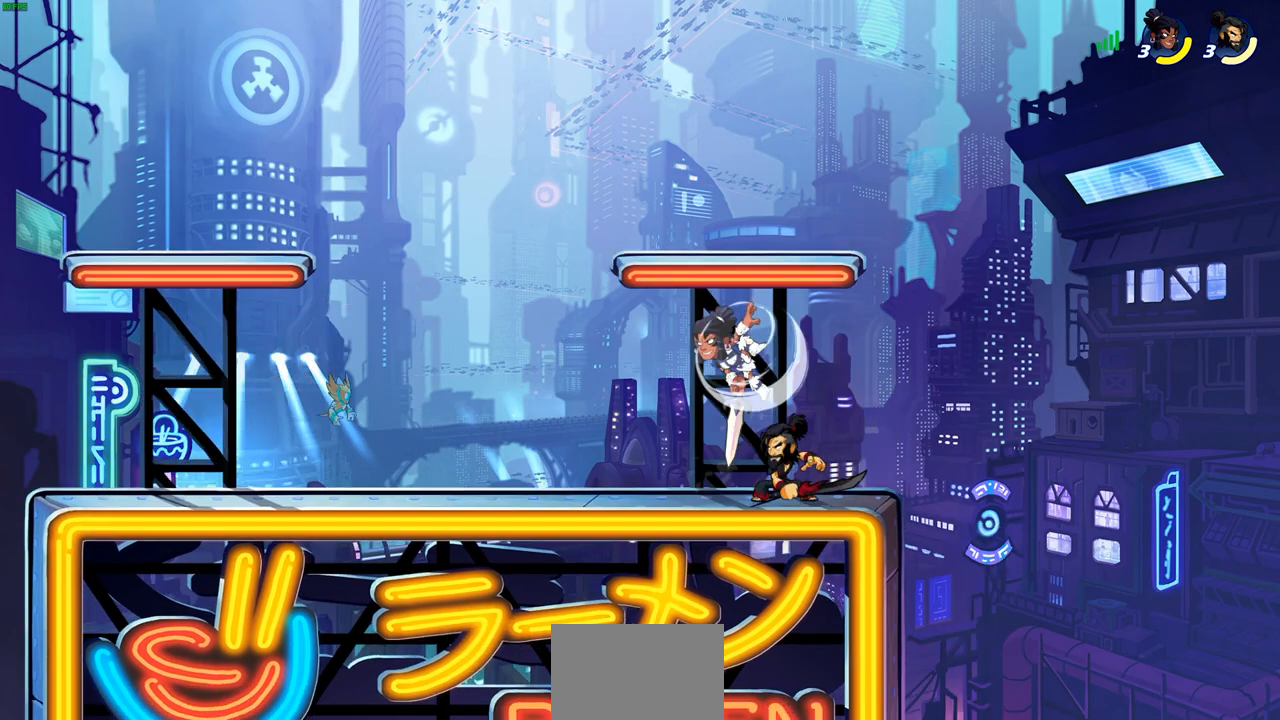
{"dt_ms": 500, "buttons": ["SQUARE"], "left_stick": "center", "right_stick": "center", "events": [[33, "SQUARE", "down"], [133, "SQUARE", "up"], [267, "SQUARE", "down"], [350, "SQUARE", "up"], [450, "SQUARE", "down"]]}
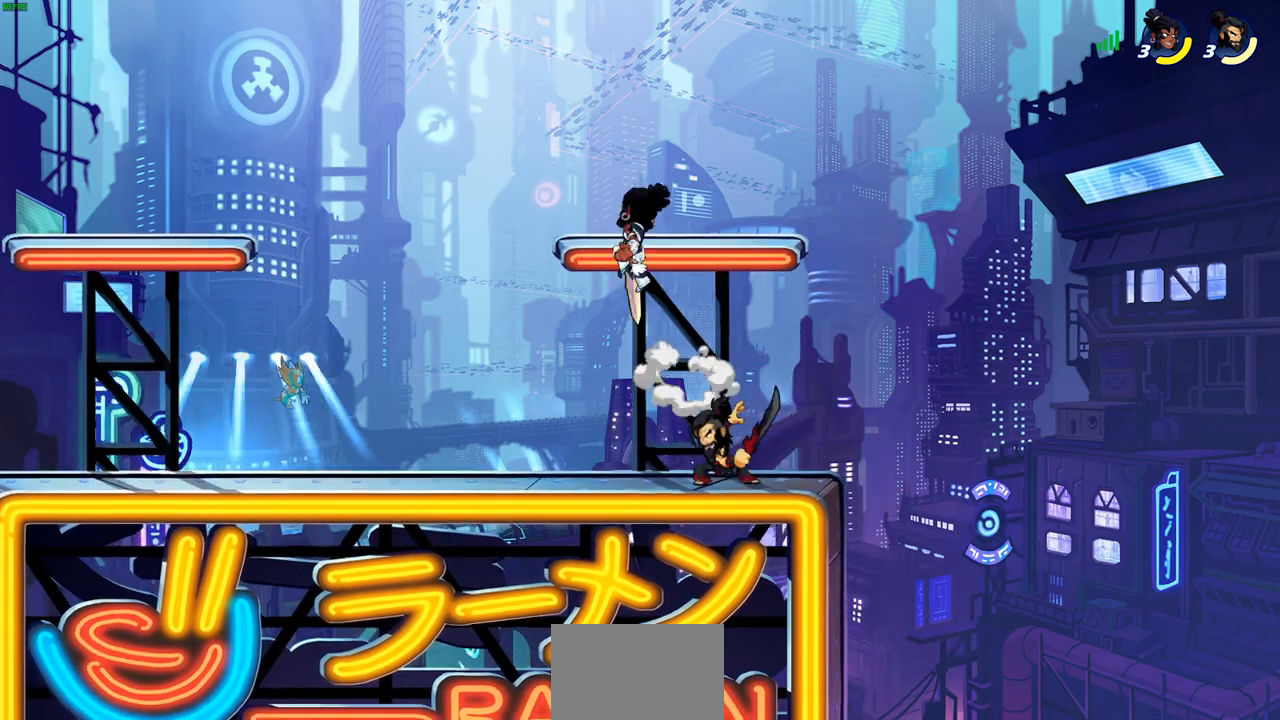
{"dt_ms": 500, "buttons": ["R2"], "left_stick": "center", "right_stick": "center", "events": [[33, "SQUARE", "up"], [333, "R2", "down"]]}